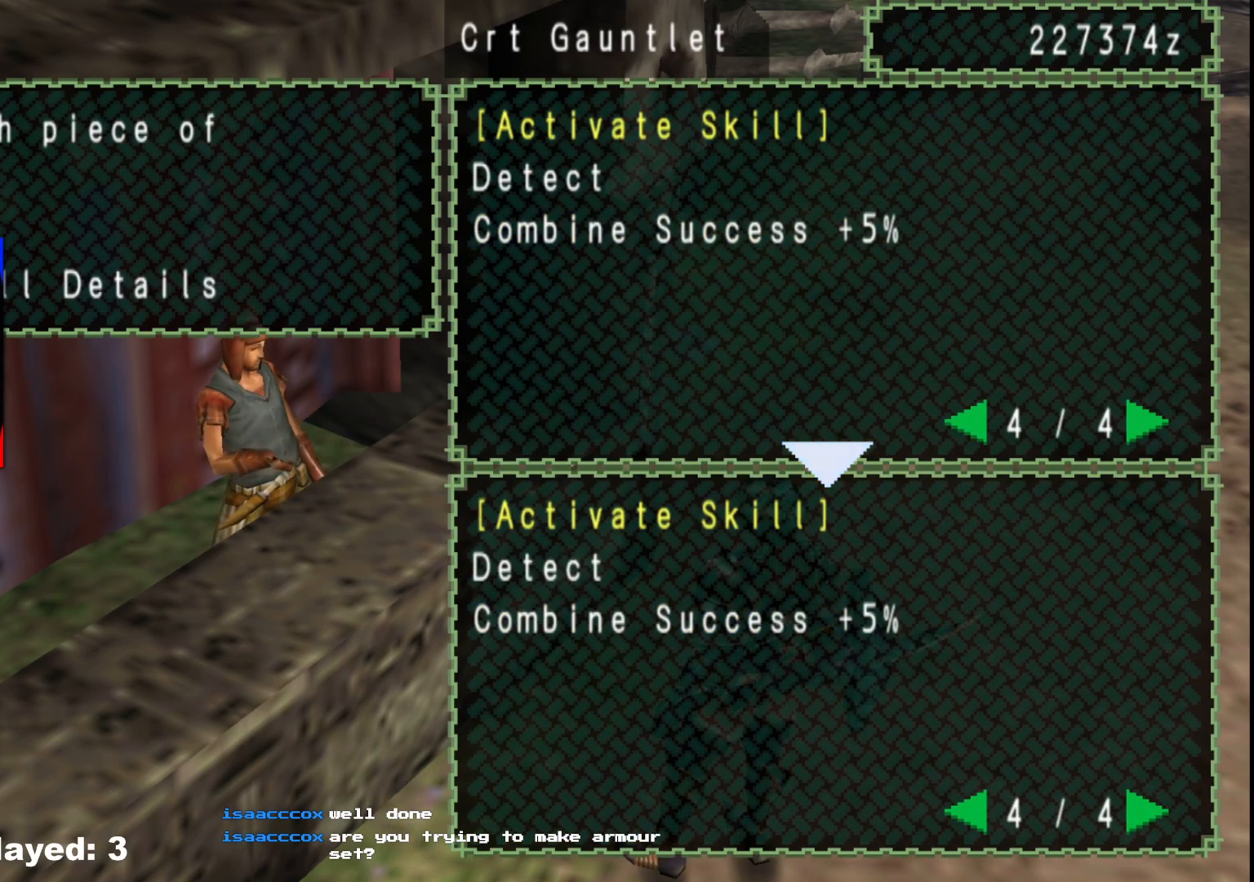
Gameplay with a controller (Xbox layout); each line is a JSON object with the inputs held at the frame after it. "events" lists button and stick changes between this image and that frame as [ms after this image, input, new state], when the widget could be followed in between. Not read: L2 L3 R3.
{"buttons": [], "left_stick": "center", "right_stick": "center", "events": [[300, "DPAD_LEFT", "down"], [400, "DPAD_LEFT", "up"]]}
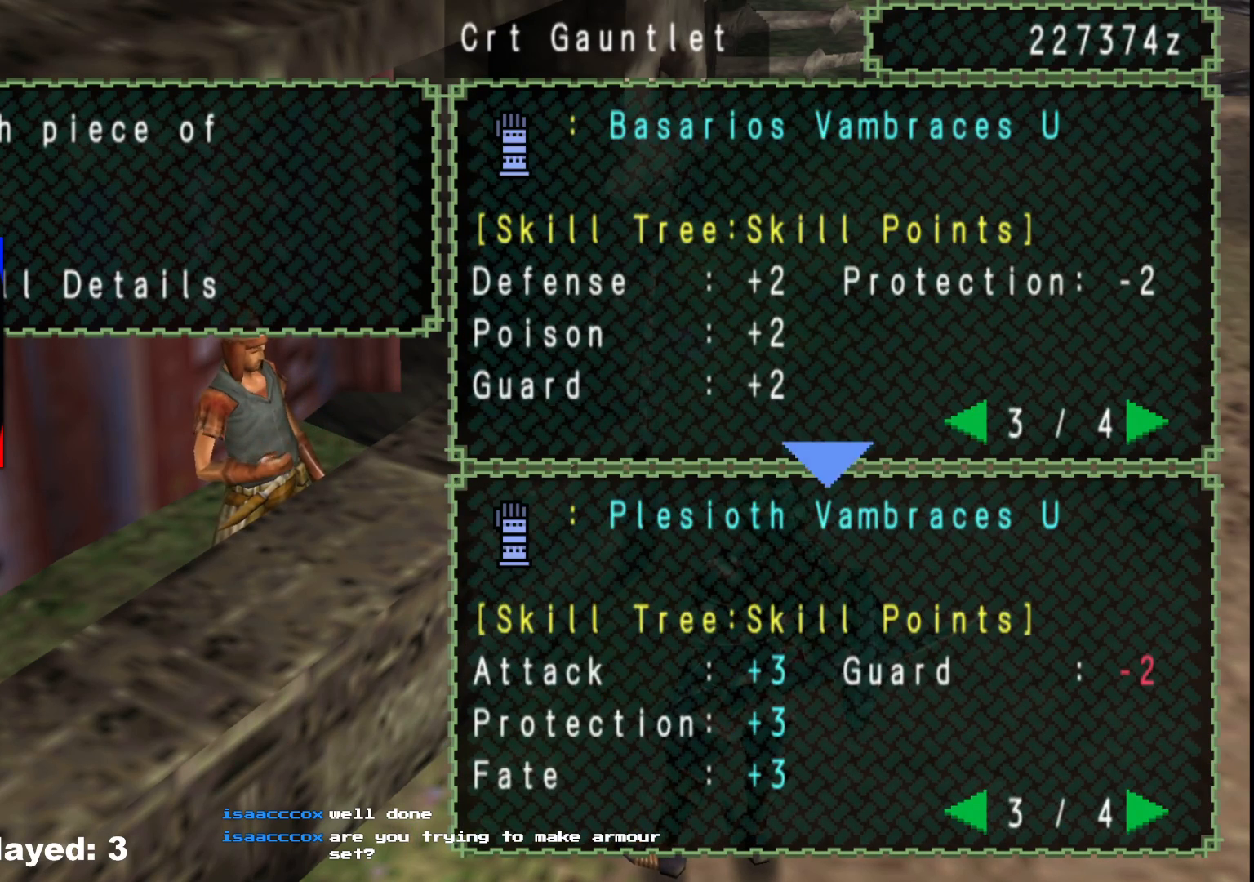
{"buttons": [], "left_stick": "center", "right_stick": "center", "events": [[100, "DPAD_RIGHT", "down"], [167, "DPAD_RIGHT", "up"]]}
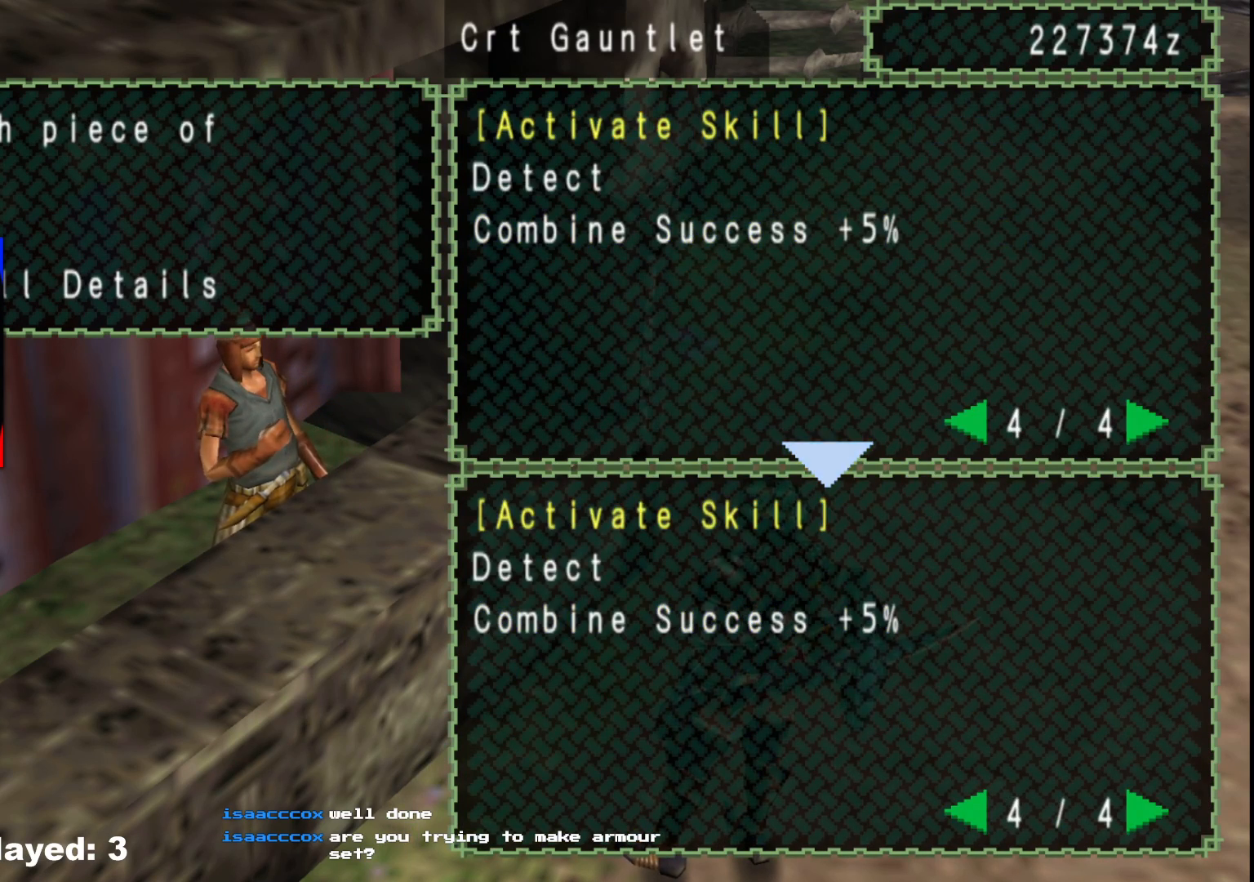
{"buttons": [], "left_stick": "center", "right_stick": "center", "events": [[50, "DPAD_RIGHT", "down"], [183, "DPAD_RIGHT", "up"]]}
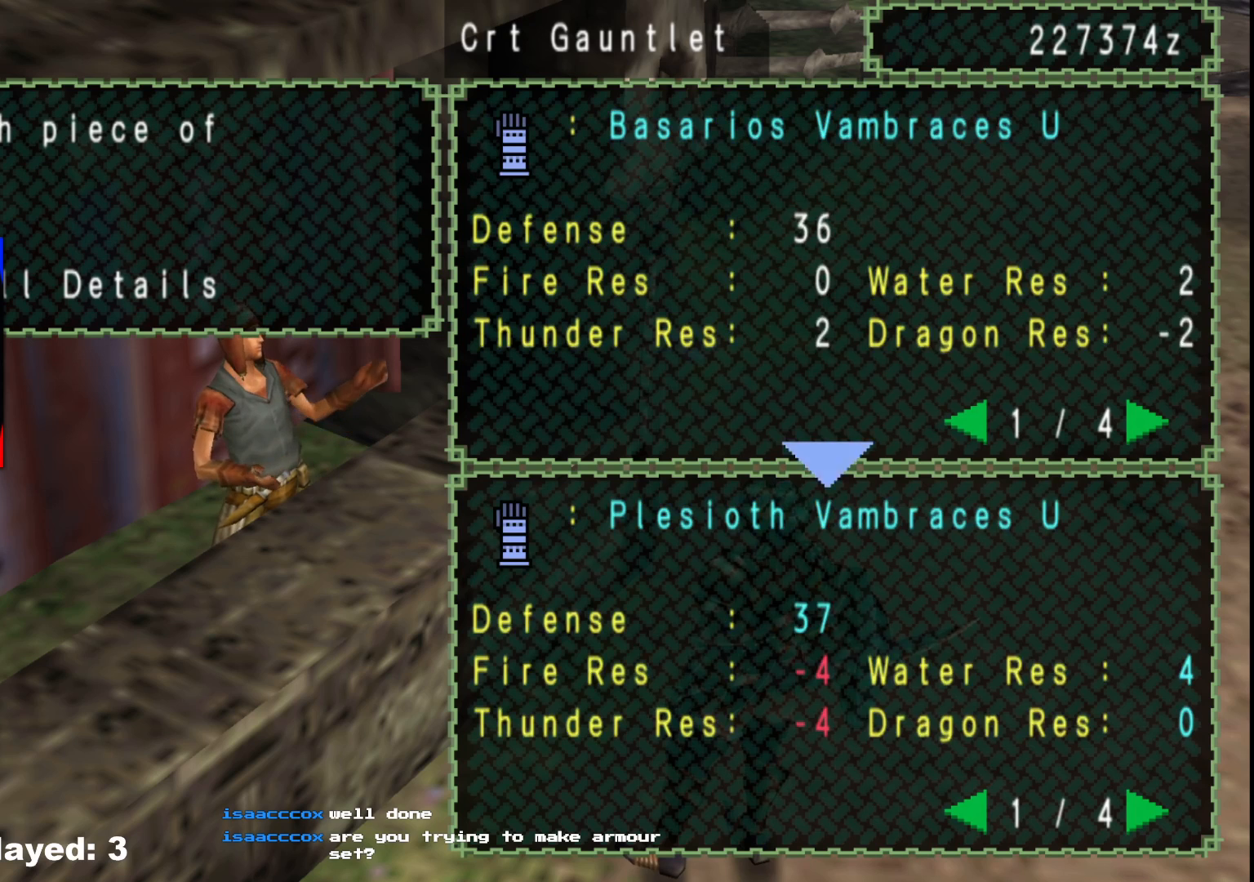
{"buttons": [], "left_stick": "center", "right_stick": "center", "events": [[367, "DPAD_RIGHT", "down"], [483, "DPAD_RIGHT", "up"]]}
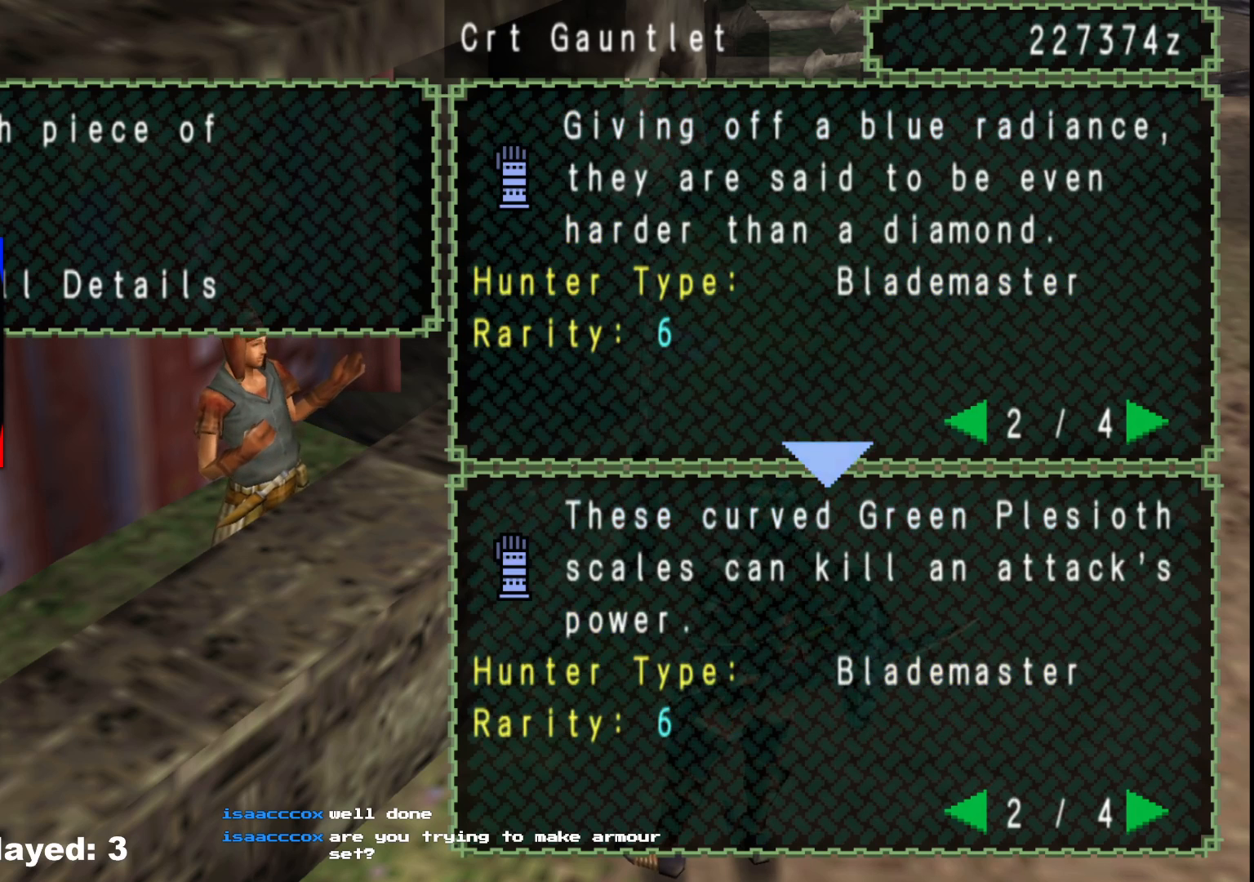
{"buttons": [], "left_stick": "center", "right_stick": "center", "events": [[283, "DPAD_LEFT", "down"], [367, "DPAD_LEFT", "up"]]}
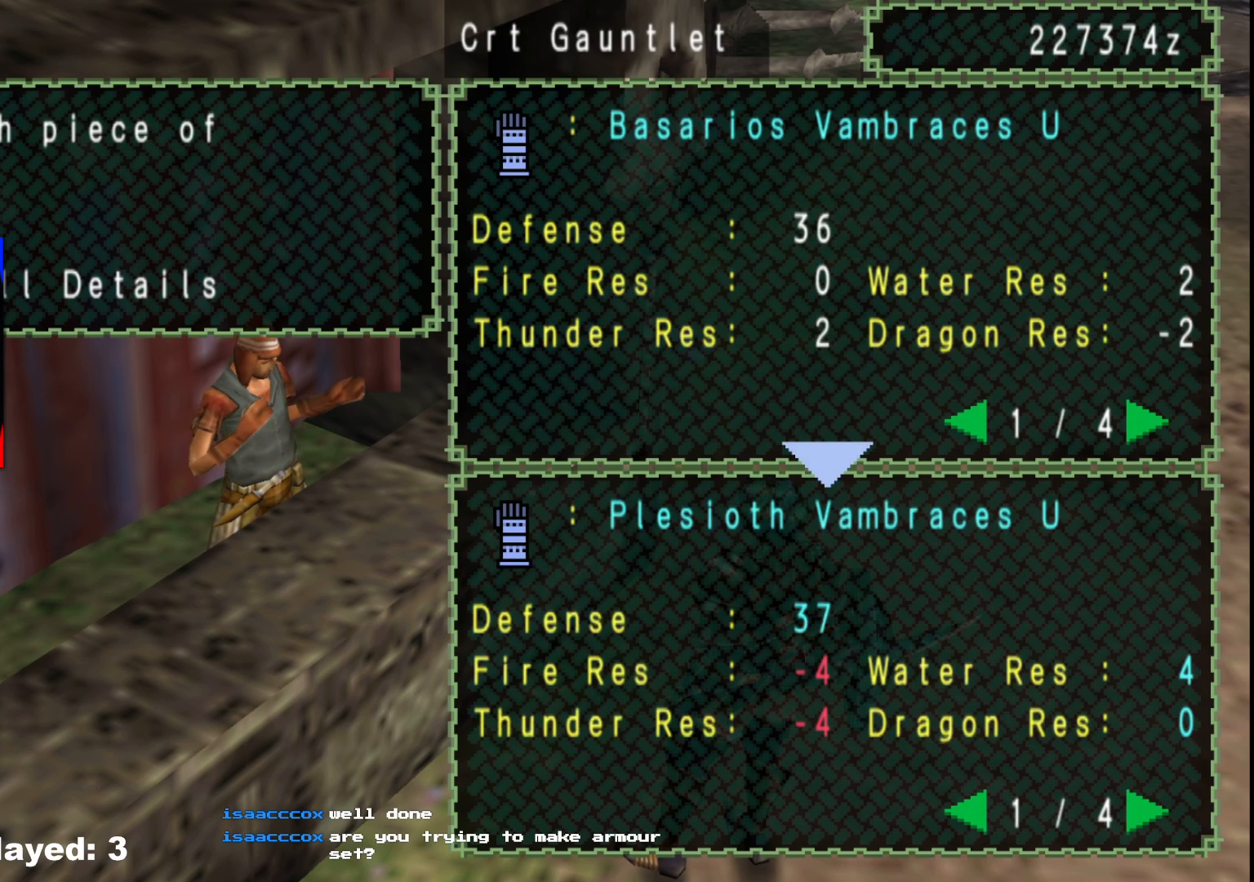
{"buttons": [], "left_stick": "center", "right_stick": "center", "events": []}
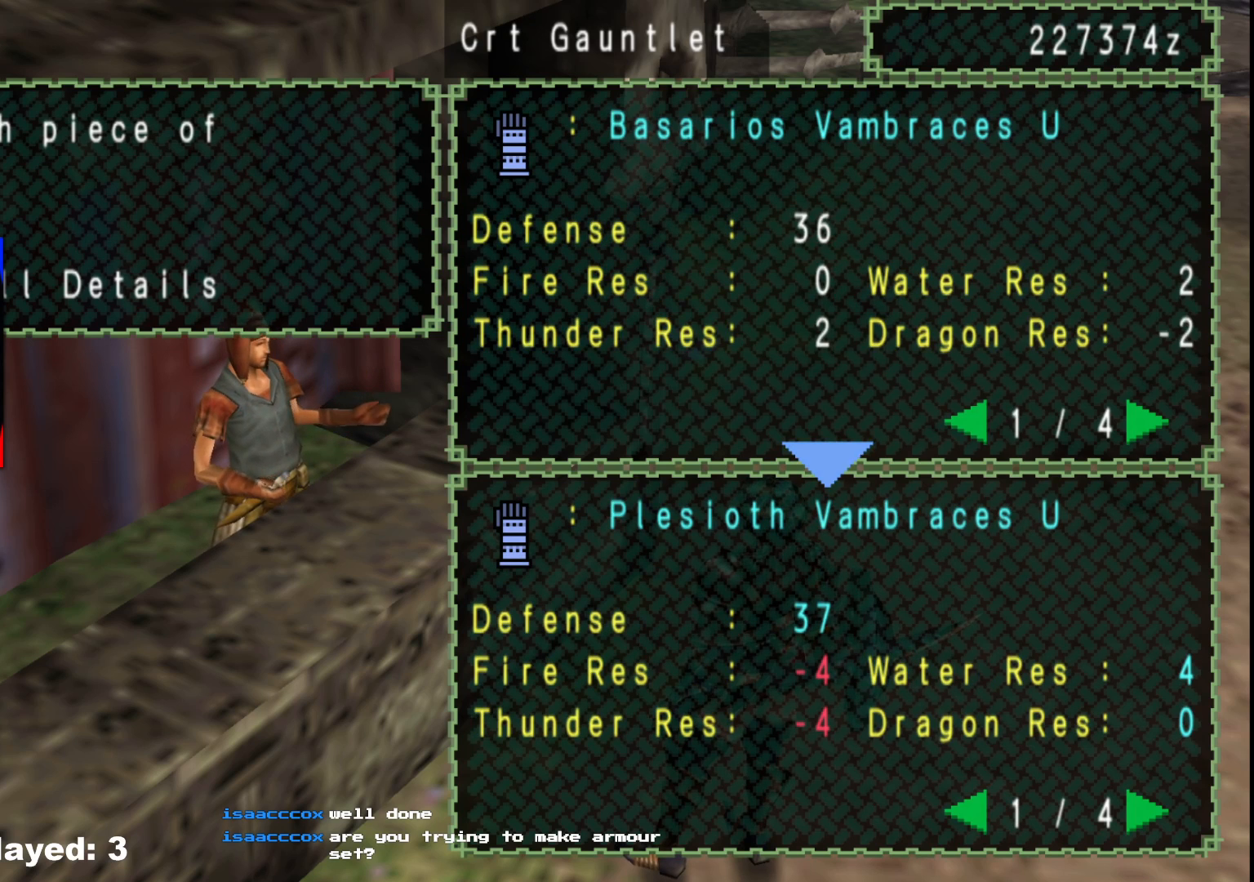
{"buttons": [], "left_stick": "center", "right_stick": "center", "events": []}
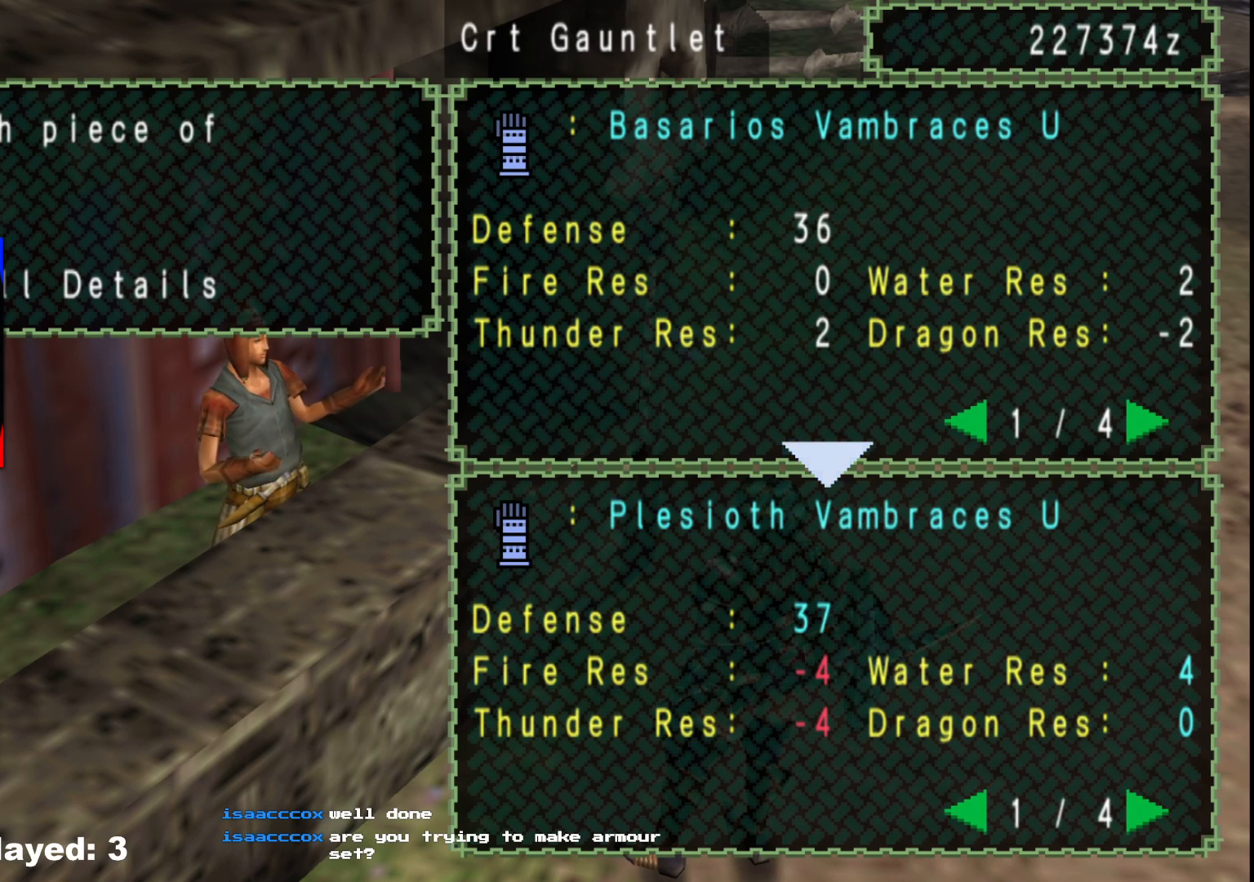
{"buttons": [], "left_stick": "center", "right_stick": "center", "events": []}
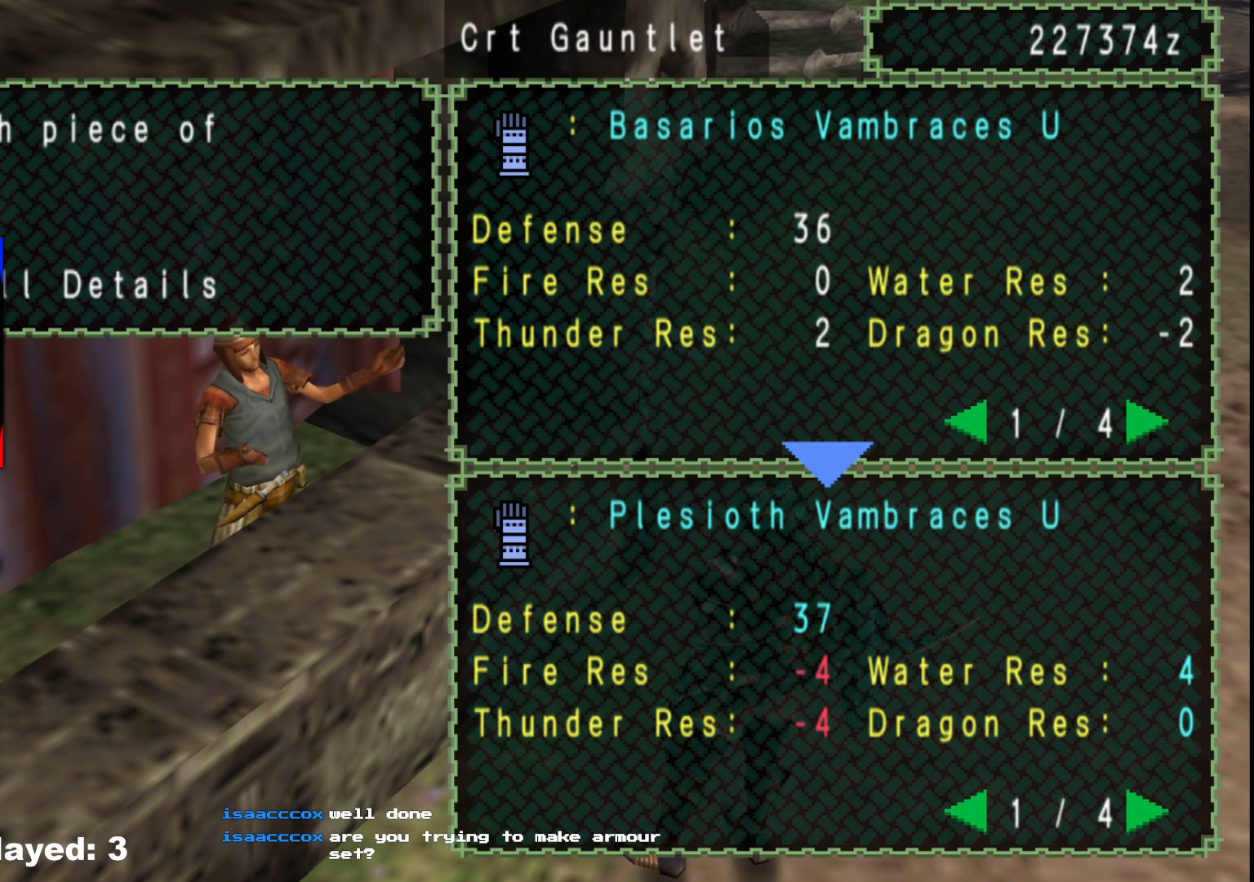
{"buttons": [], "left_stick": "center", "right_stick": "center", "events": [[167, "B", "down"], [283, "B", "up"]]}
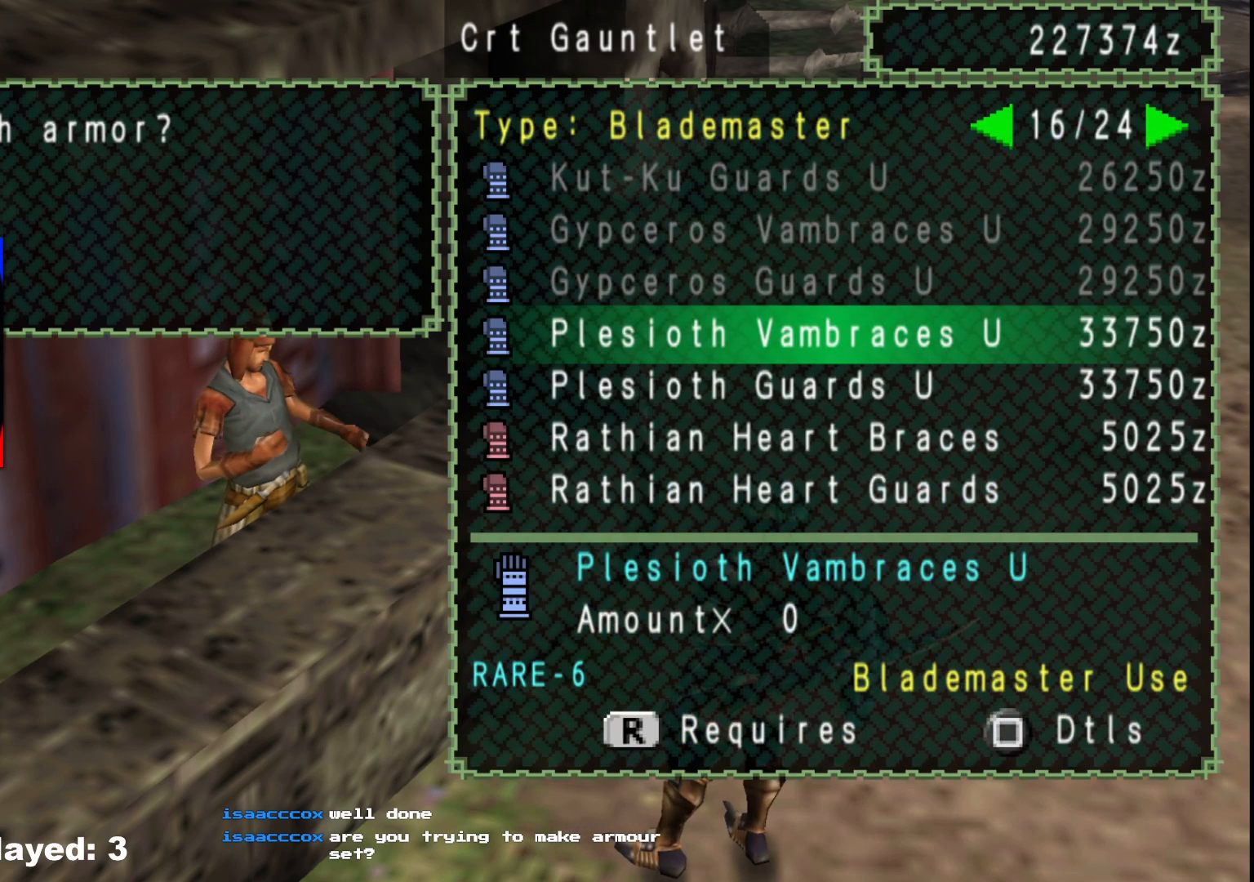
{"buttons": [], "left_stick": "center", "right_stick": "center", "events": [[350, "B", "down"], [450, "B", "up"]]}
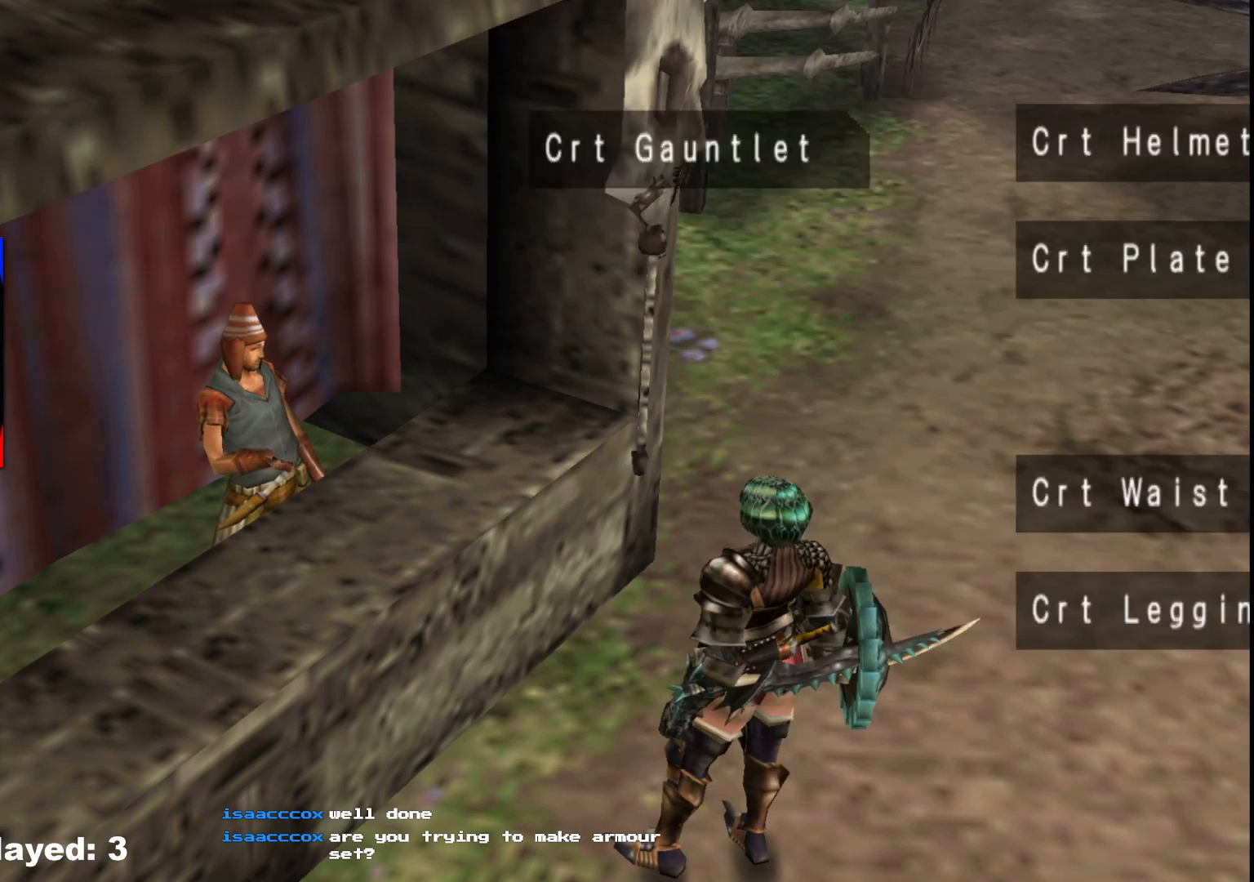
{"buttons": [], "left_stick": "center", "right_stick": "center", "events": [[333, "DPAD_DOWN", "down"], [400, "DPAD_DOWN", "up"]]}
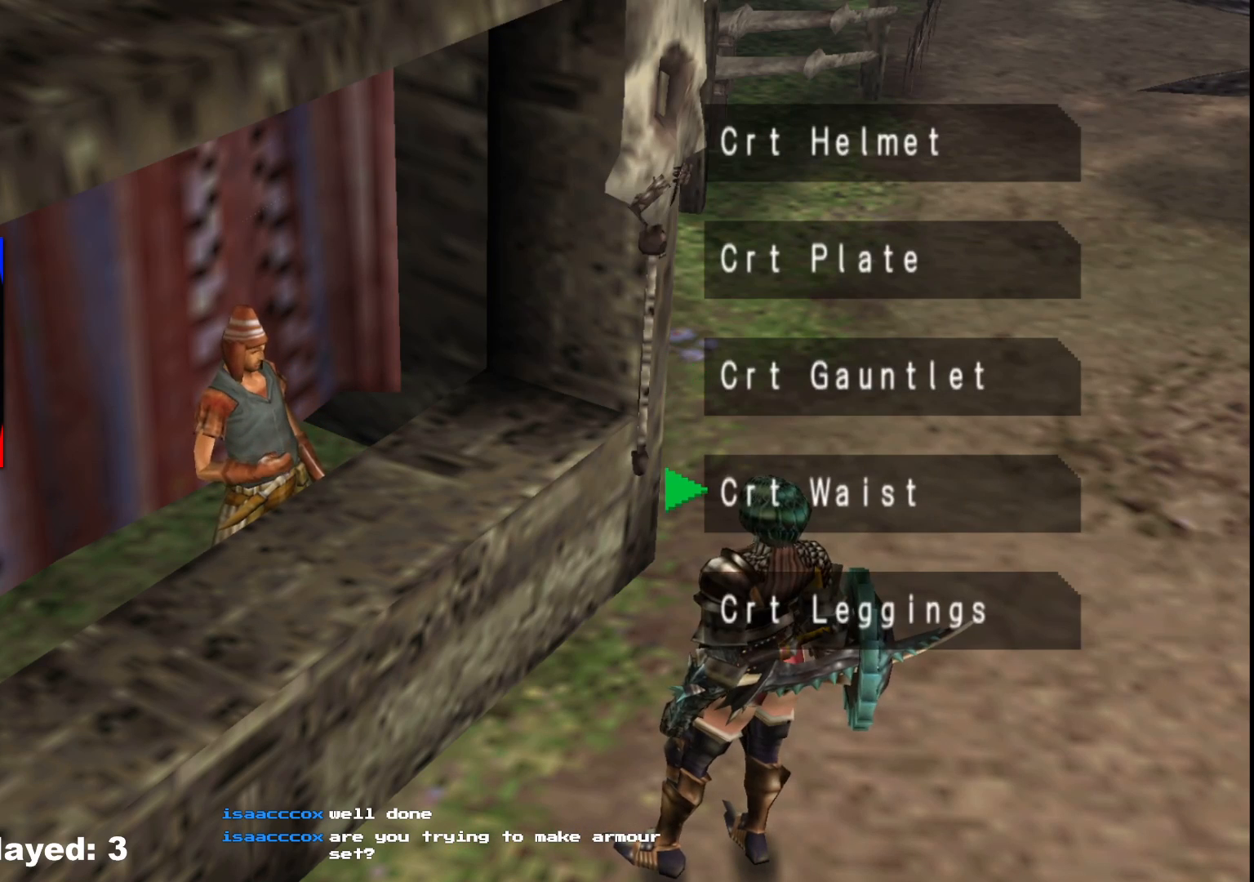
{"buttons": [], "left_stick": "center", "right_stick": "center", "events": [[317, "DPAD_DOWN", "down"], [417, "DPAD_DOWN", "up"]]}
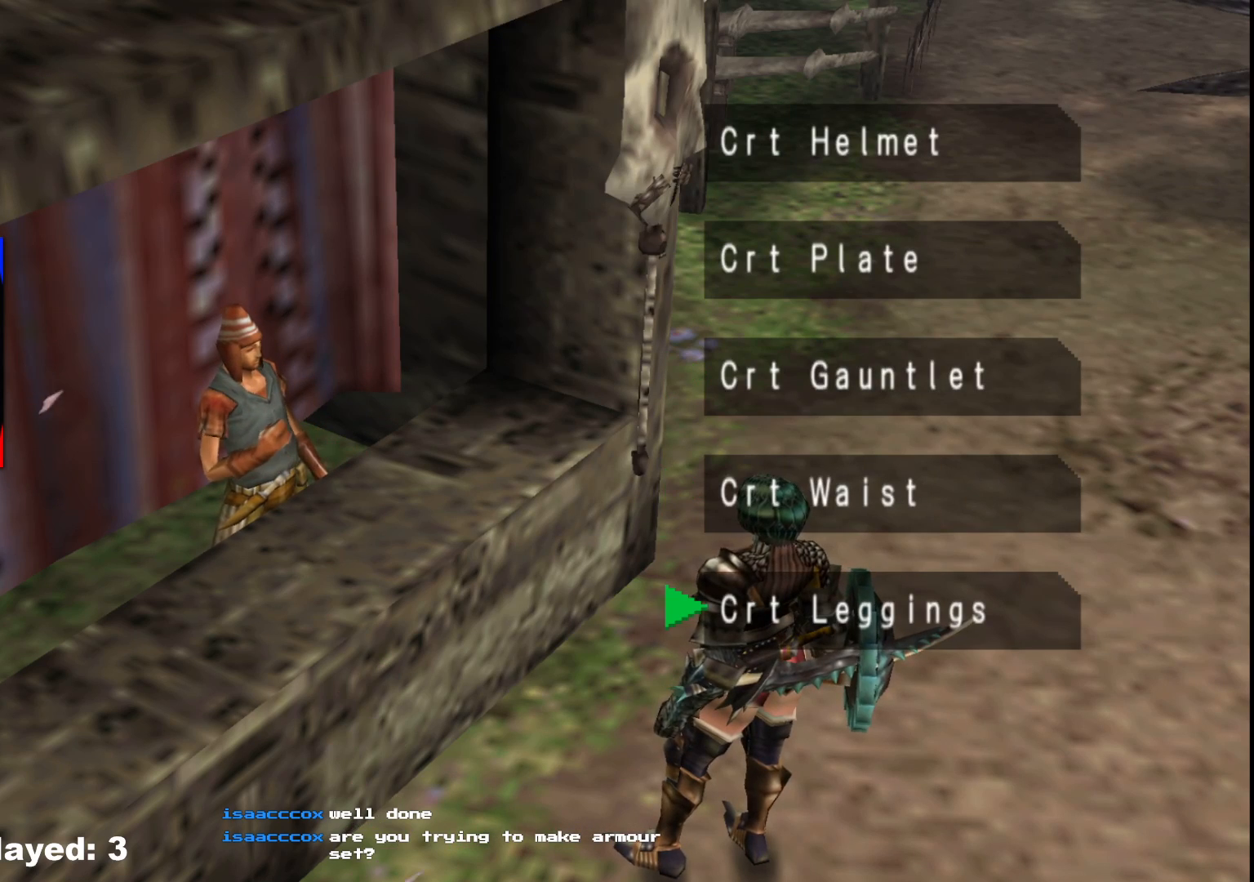
{"buttons": [], "left_stick": "center", "right_stick": "center", "events": []}
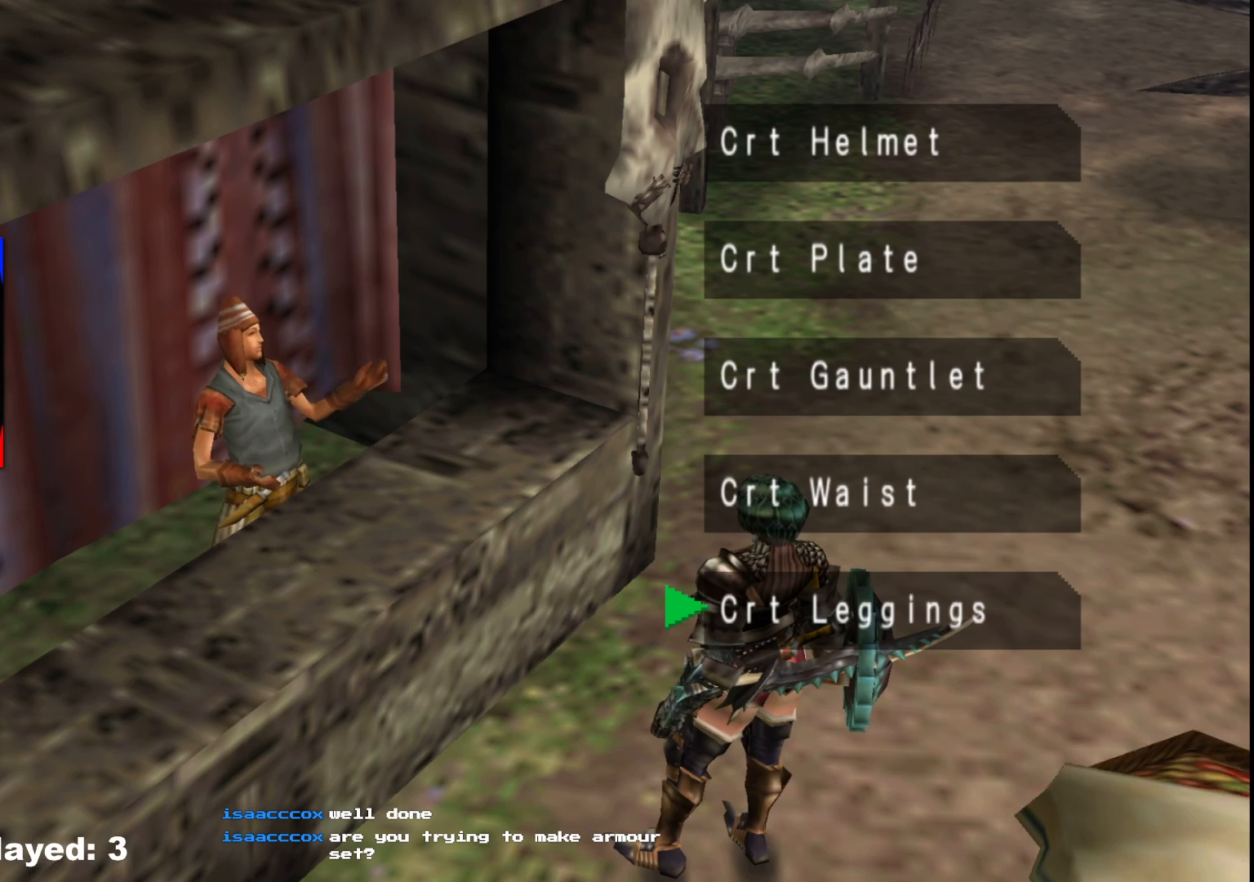
{"buttons": ["A"], "left_stick": "center", "right_stick": "center", "events": [[400, "A", "down"]]}
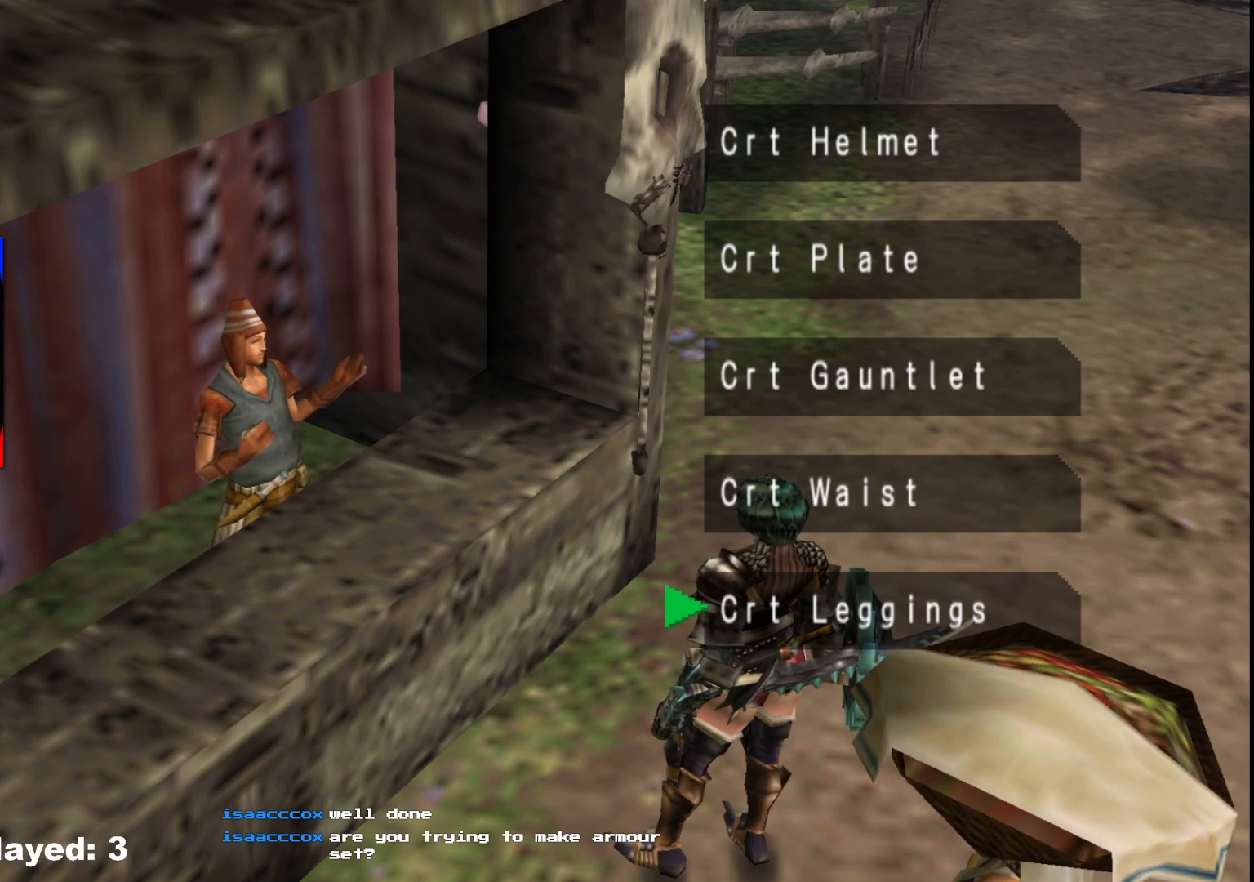
{"buttons": [], "left_stick": "center", "right_stick": "center", "events": [[17, "A", "up"]]}
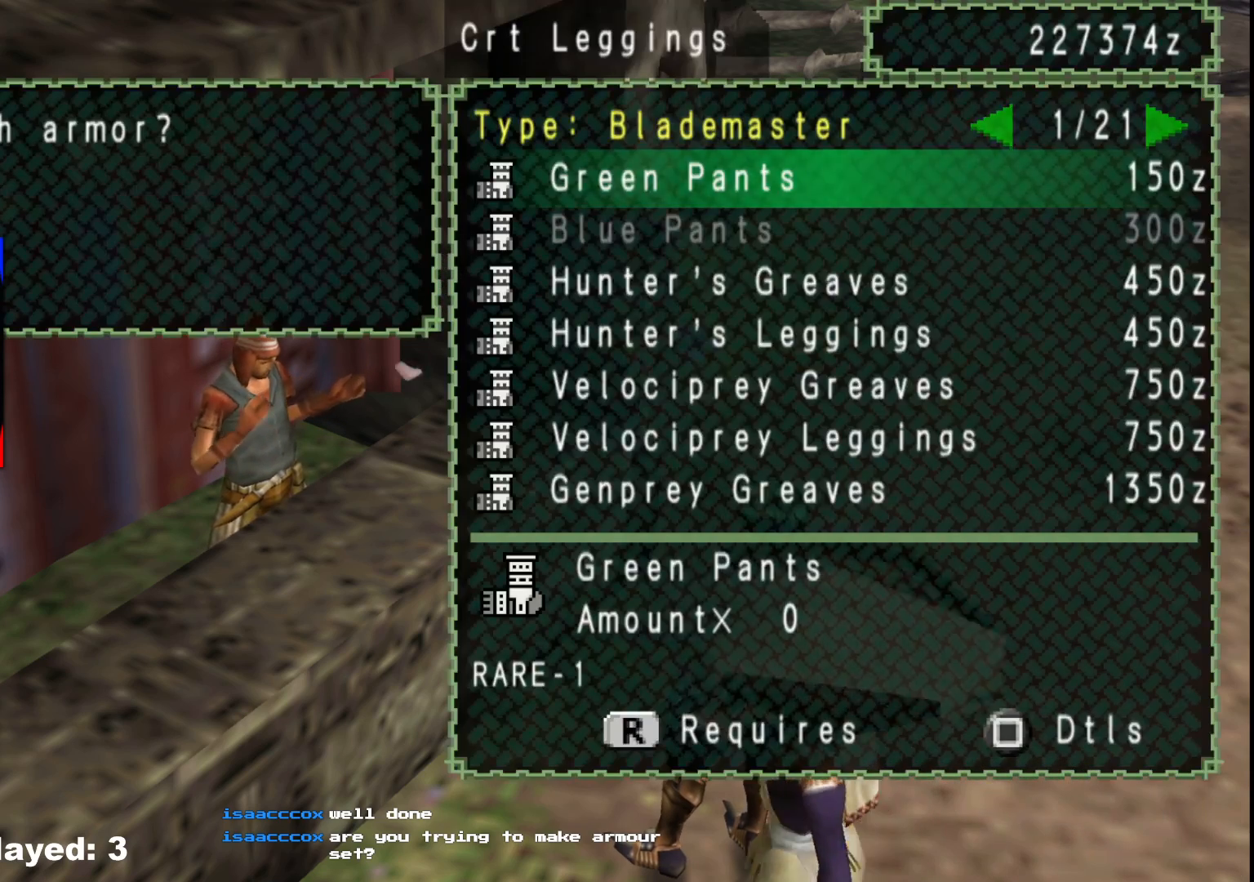
{"buttons": [], "left_stick": "center", "right_stick": "center", "events": [[33, "DPAD_LEFT", "down"], [133, "DPAD_LEFT", "up"], [200, "DPAD_LEFT", "down"], [317, "DPAD_LEFT", "up"], [450, "DPAD_LEFT", "down"], [483, "DPAD_LEFT", "up"]]}
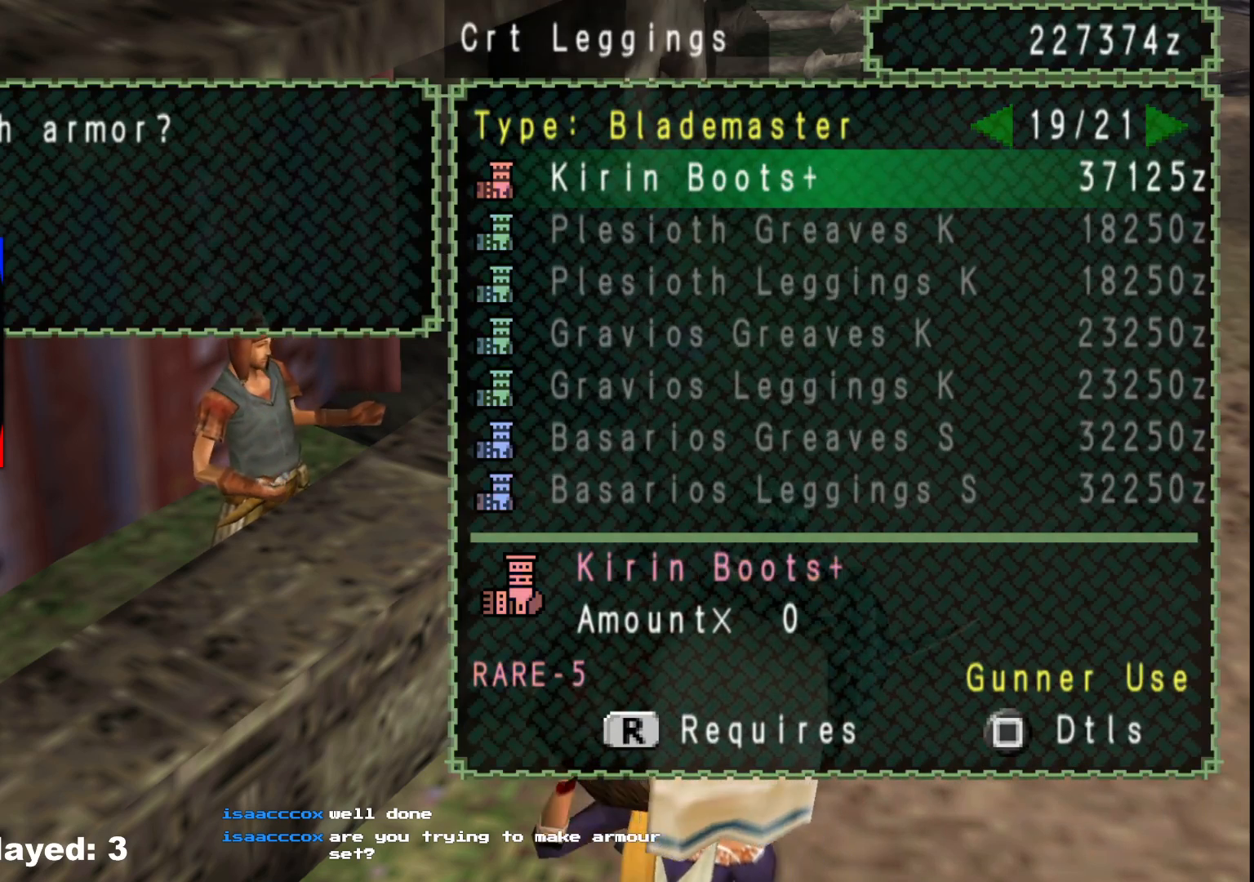
{"buttons": ["DPAD_LEFT"], "left_stick": "center", "right_stick": "center", "events": [[300, "DPAD_LEFT", "down"], [417, "DPAD_LEFT", "up"], [483, "DPAD_LEFT", "down"]]}
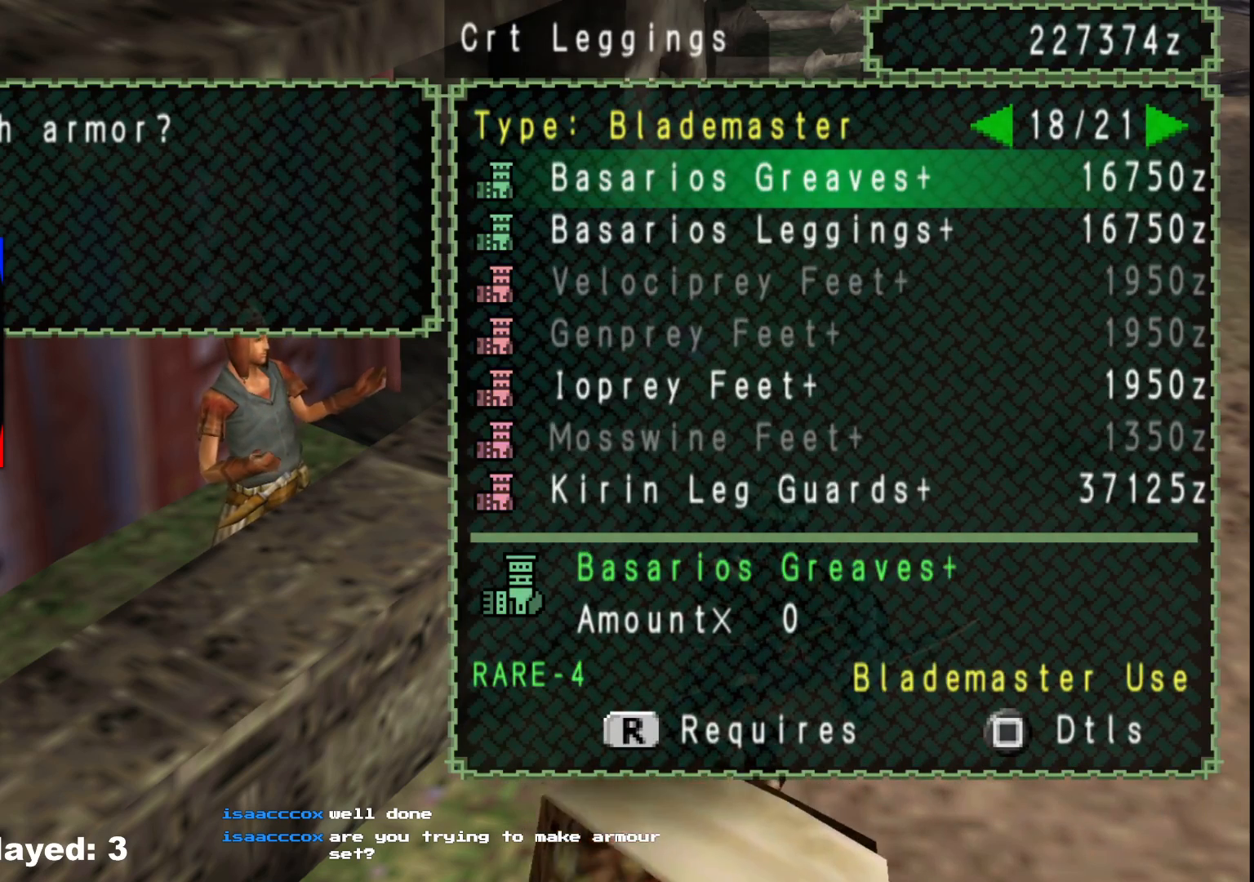
{"buttons": ["B"], "left_stick": "center", "right_stick": "center", "events": [[100, "DPAD_LEFT", "up"], [467, "B", "down"]]}
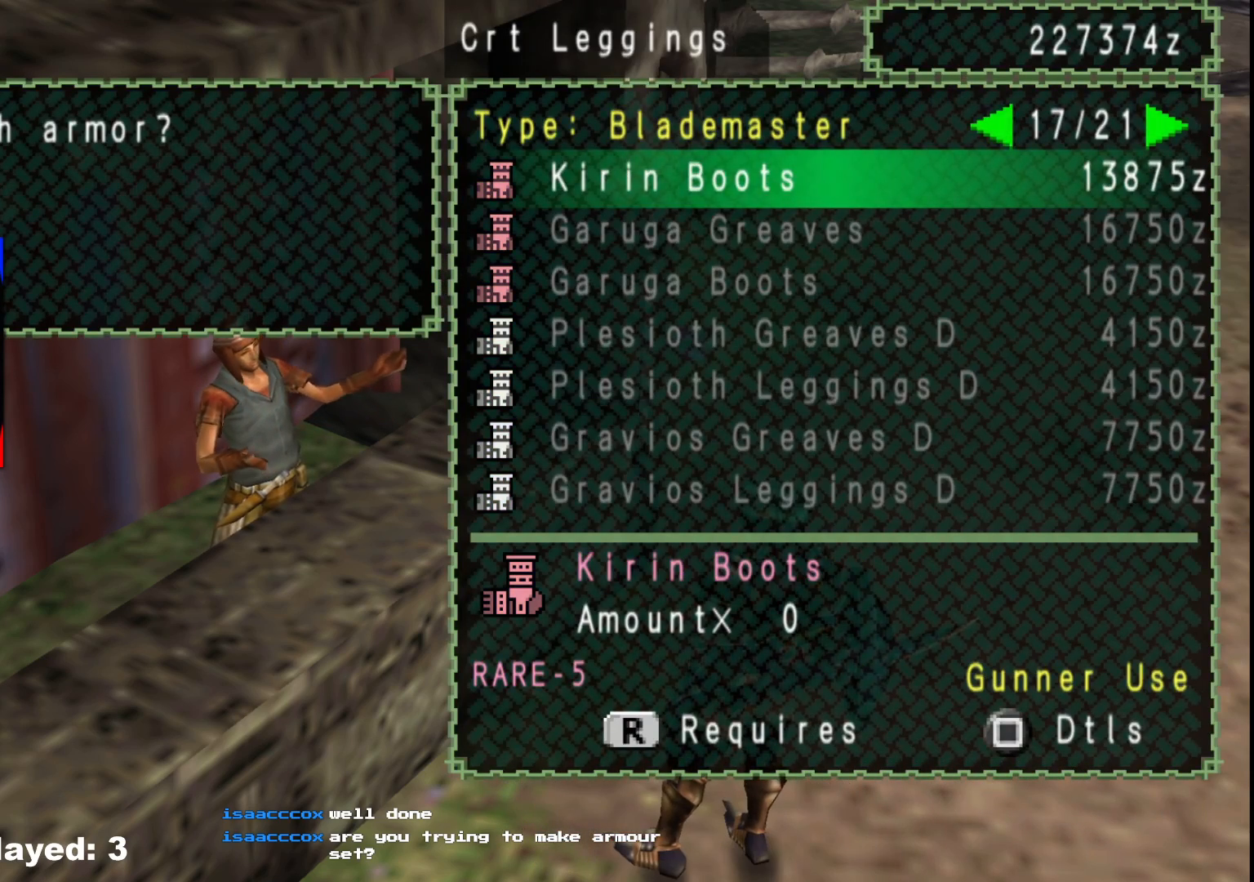
{"buttons": [], "left_stick": "center", "right_stick": "center", "events": [[83, "B", "up"], [267, "DPAD_UP", "down"], [383, "DPAD_UP", "up"]]}
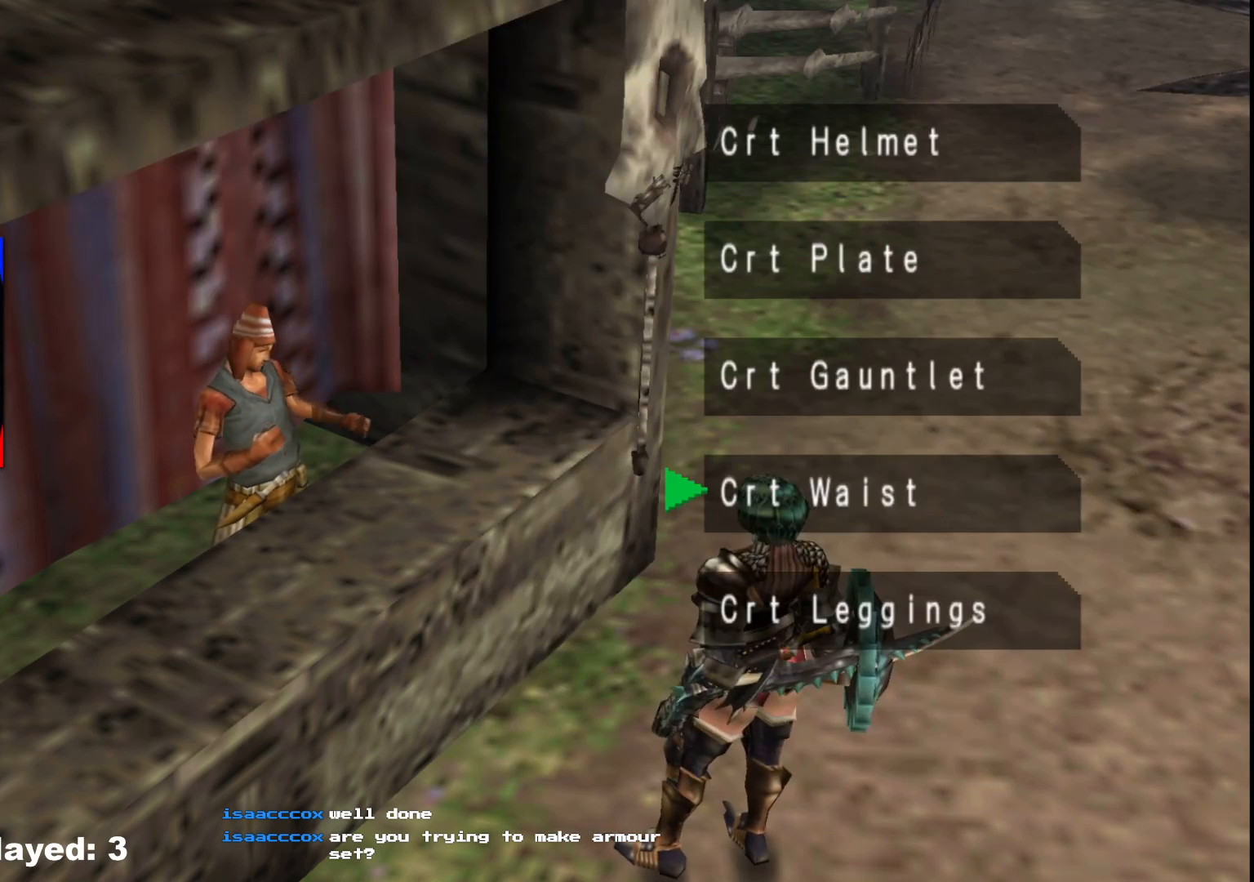
{"buttons": [], "left_stick": "center", "right_stick": "center", "events": [[167, "A", "down"], [267, "A", "up"], [450, "DPAD_LEFT", "down"], [483, "DPAD_LEFT", "up"]]}
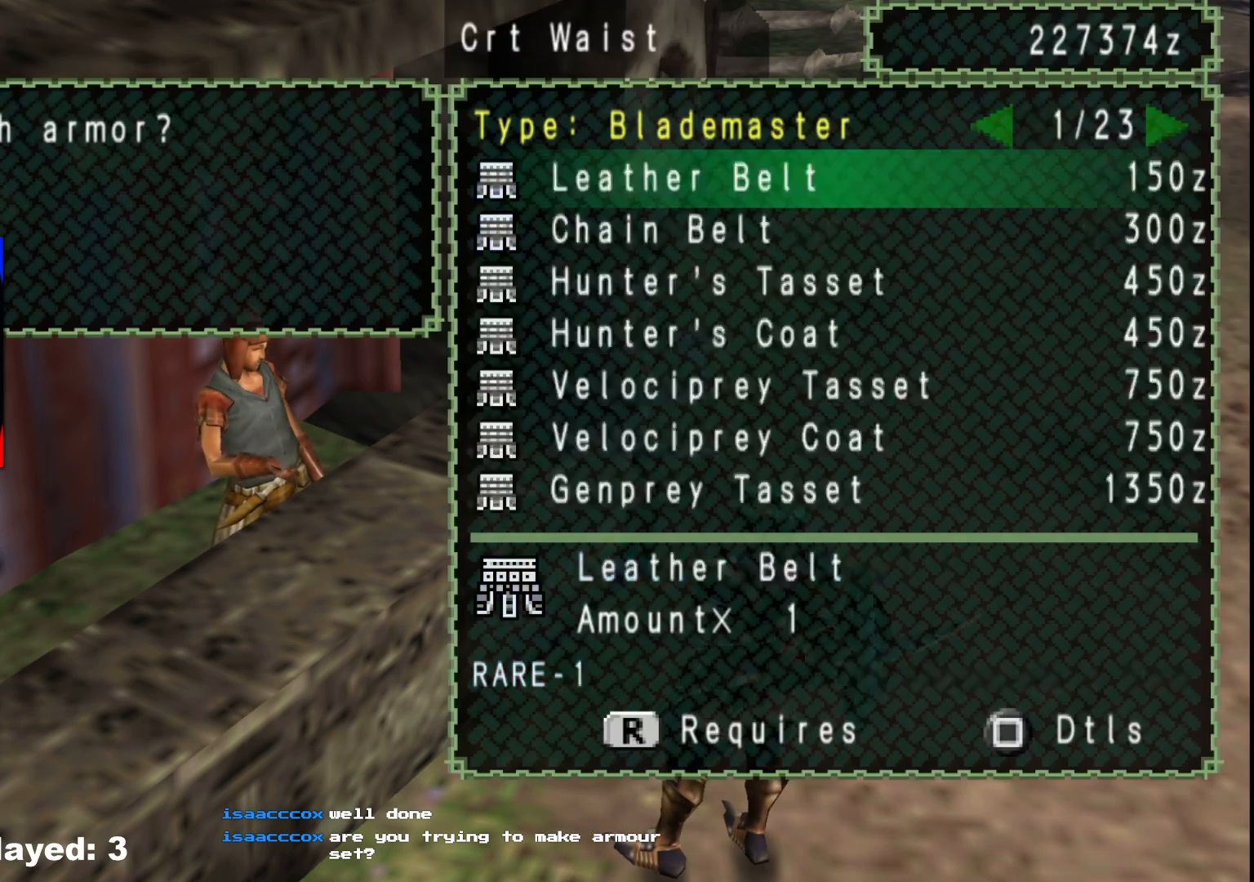
{"buttons": ["DPAD_LEFT"], "left_stick": "center", "right_stick": "center", "events": [[100, "DPAD_LEFT", "down"], [183, "DPAD_LEFT", "up"], [267, "DPAD_LEFT", "down"], [367, "DPAD_LEFT", "up"], [450, "DPAD_LEFT", "down"]]}
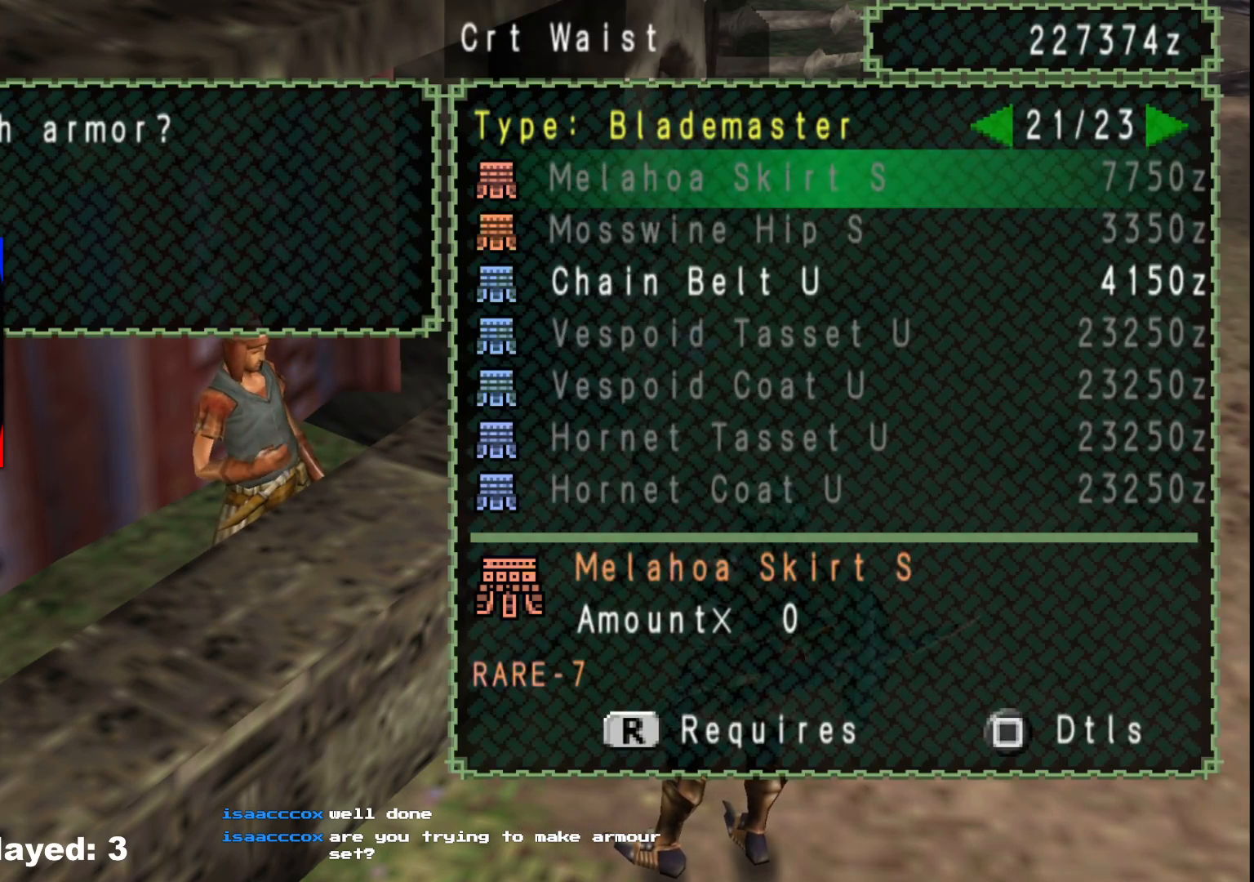
{"buttons": [], "left_stick": "center", "right_stick": "center", "events": [[50, "DPAD_LEFT", "up"], [117, "DPAD_LEFT", "down"], [233, "DPAD_LEFT", "up"], [317, "DPAD_LEFT", "down"], [433, "DPAD_LEFT", "up"]]}
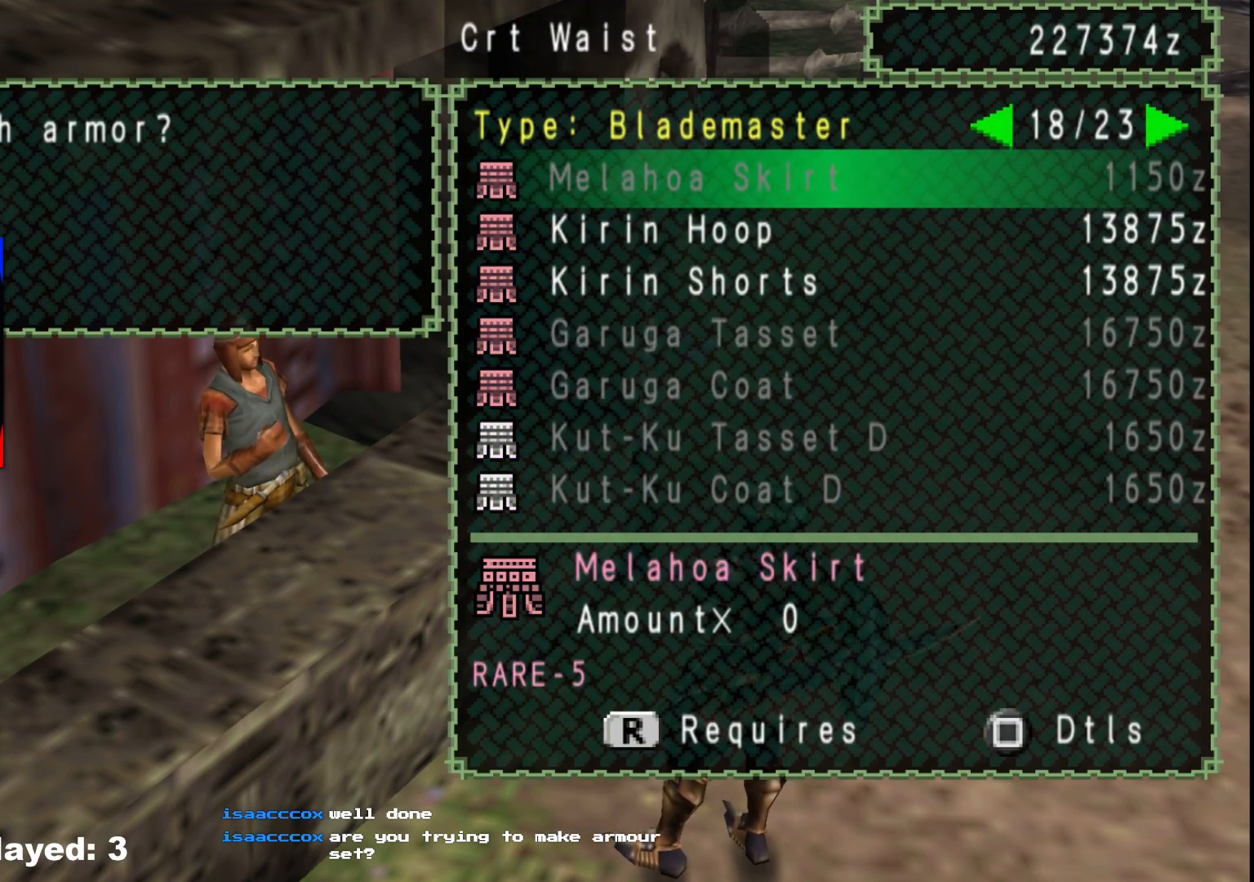
{"buttons": [], "left_stick": "center", "right_stick": "center", "events": []}
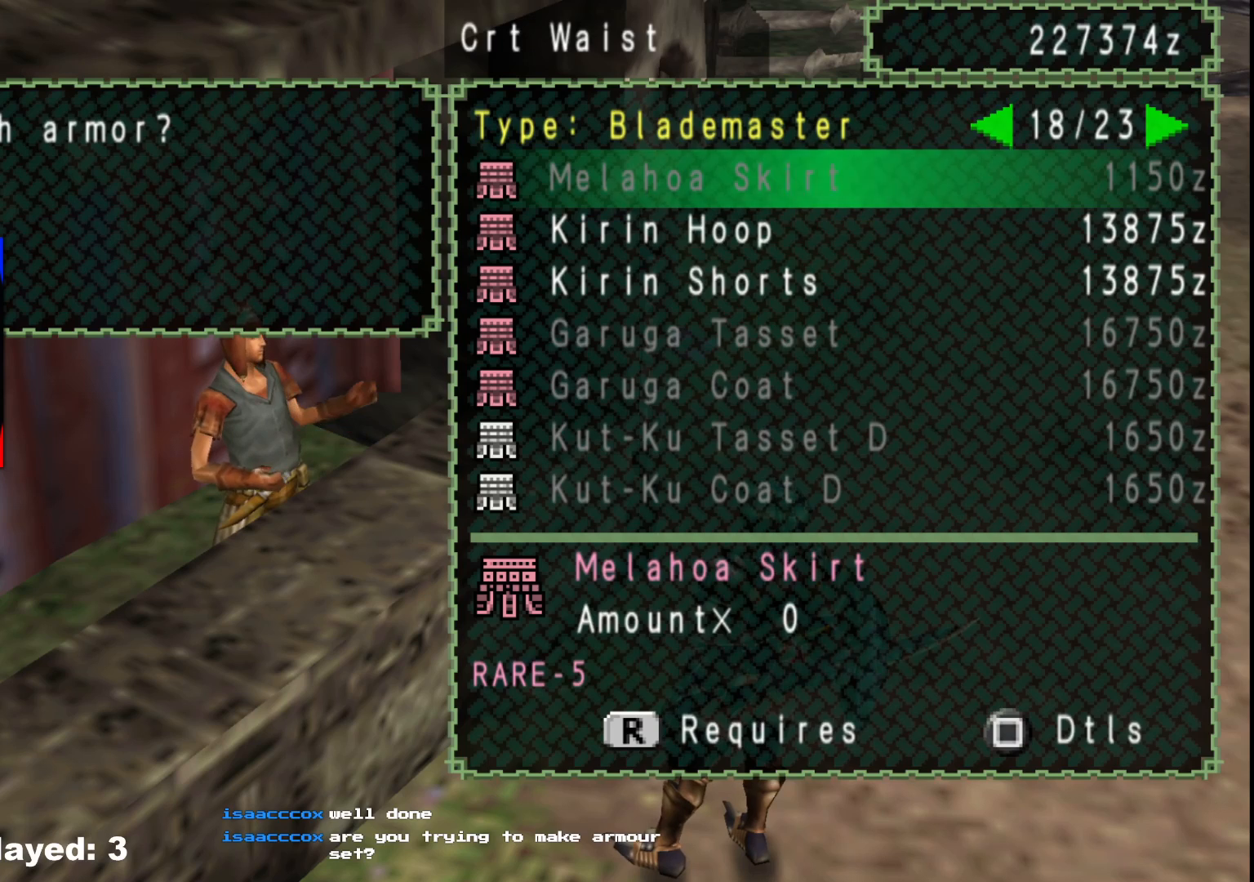
{"buttons": [], "left_stick": "center", "right_stick": "center", "events": [[167, "B", "down"], [250, "B", "up"]]}
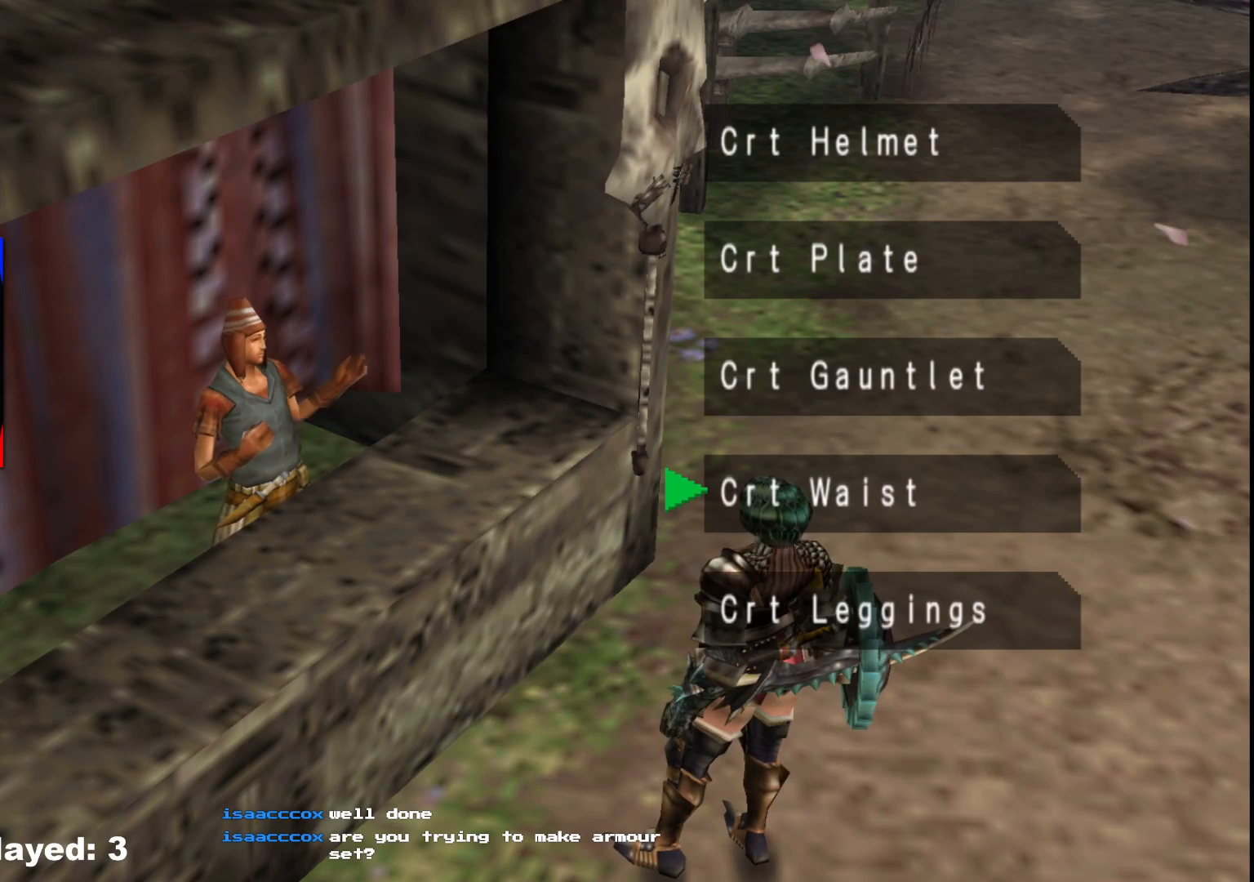
{"buttons": [], "left_stick": "center", "right_stick": "center", "events": []}
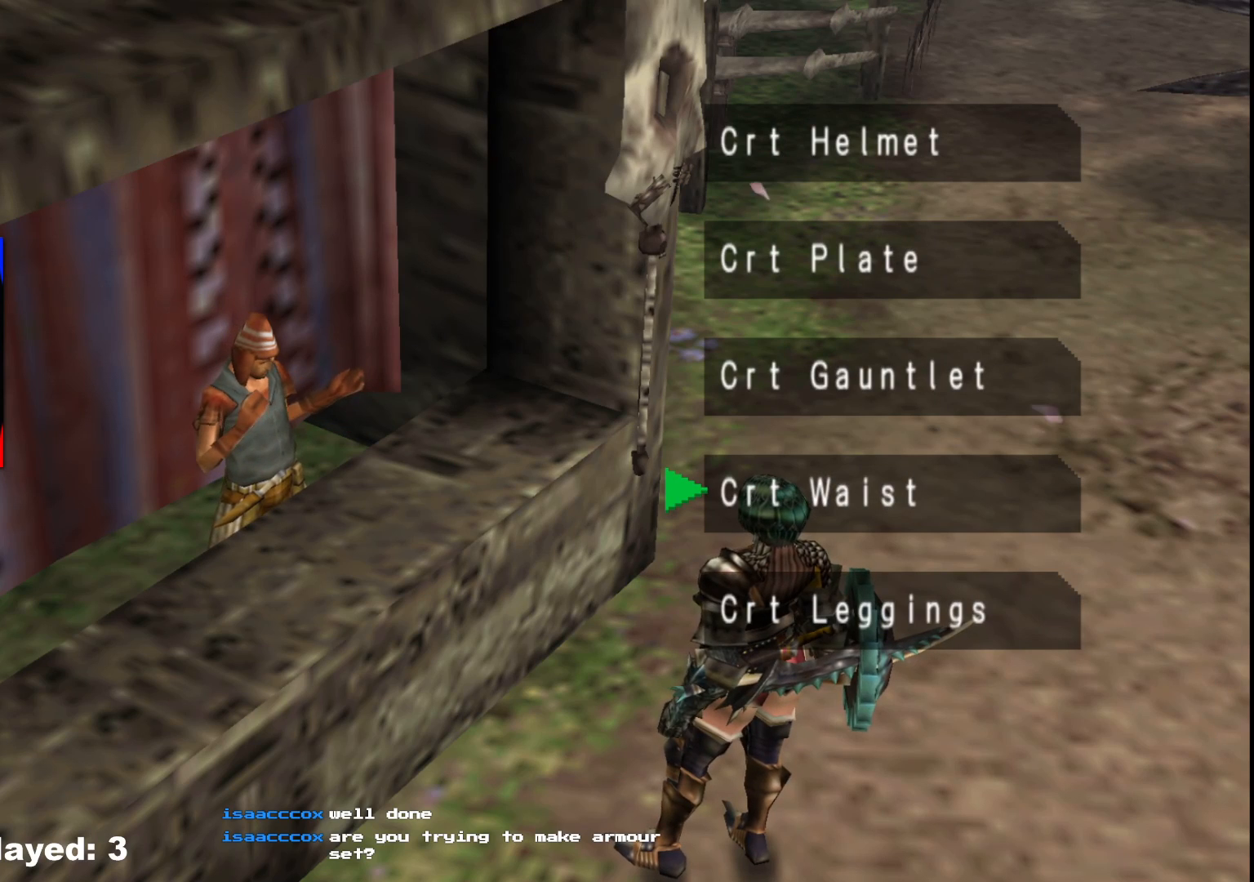
{"buttons": [], "left_stick": "center", "right_stick": "center", "events": []}
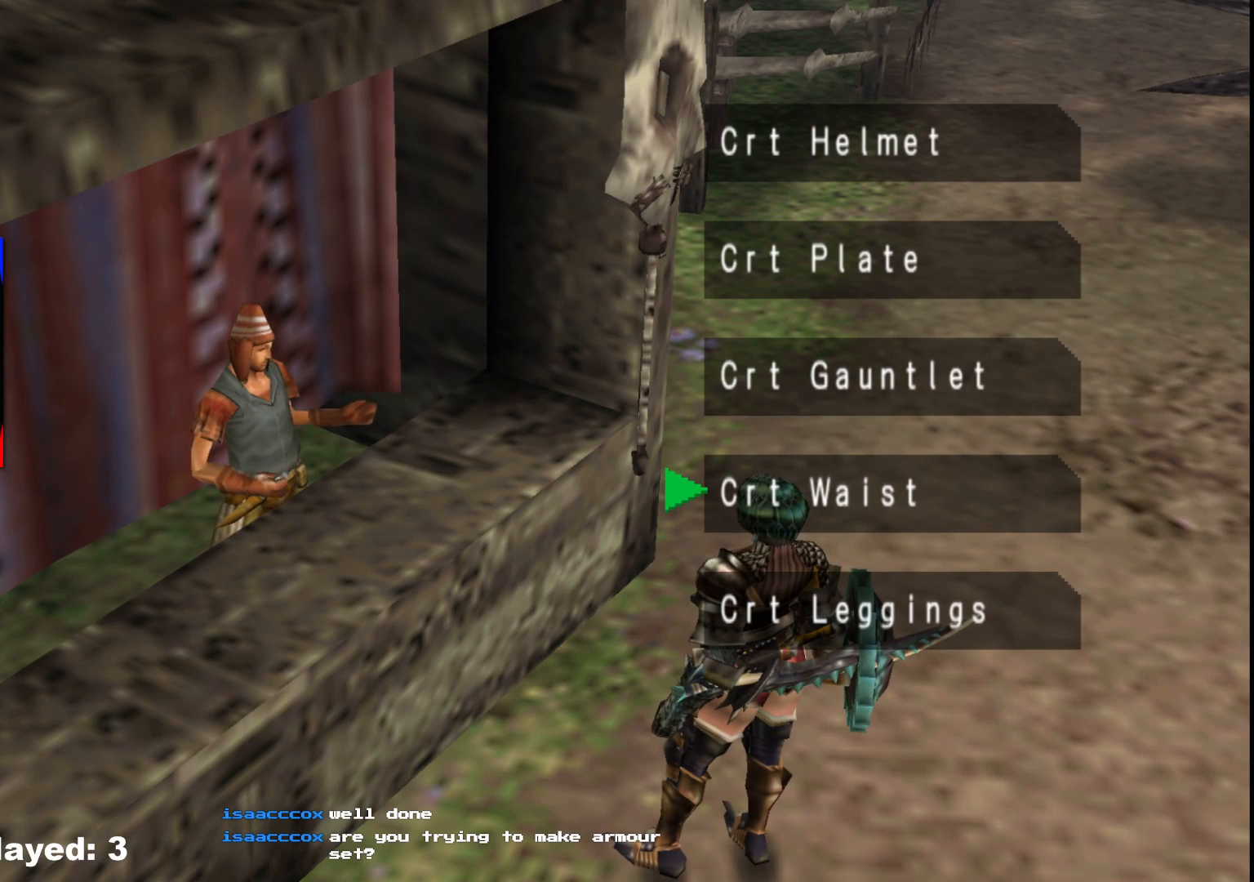
{"buttons": [], "left_stick": "center", "right_stick": "center", "events": []}
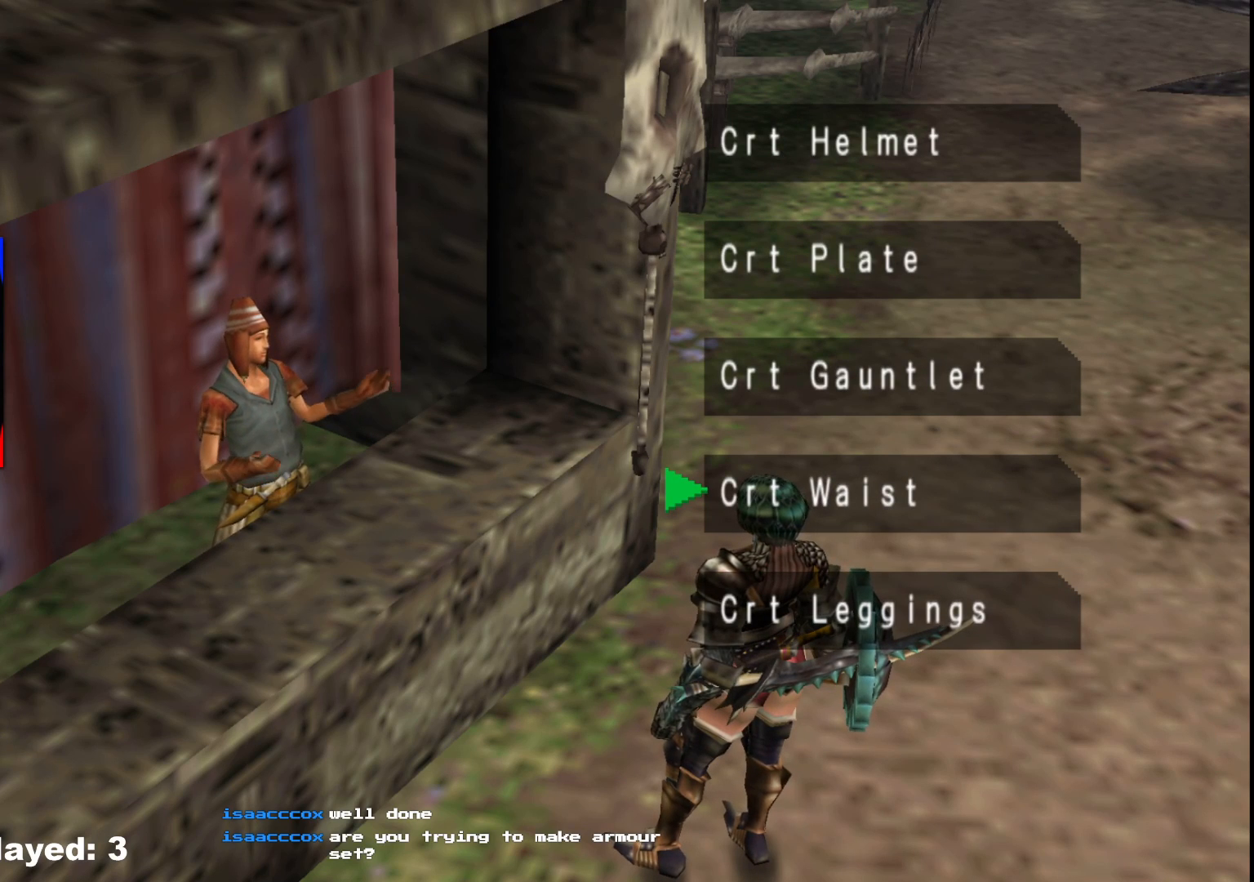
{"buttons": ["DPAD_UP"], "left_stick": "center", "right_stick": "center", "events": [[217, "DPAD_DOWN", "down"], [317, "DPAD_DOWN", "up"], [467, "DPAD_UP", "down"]]}
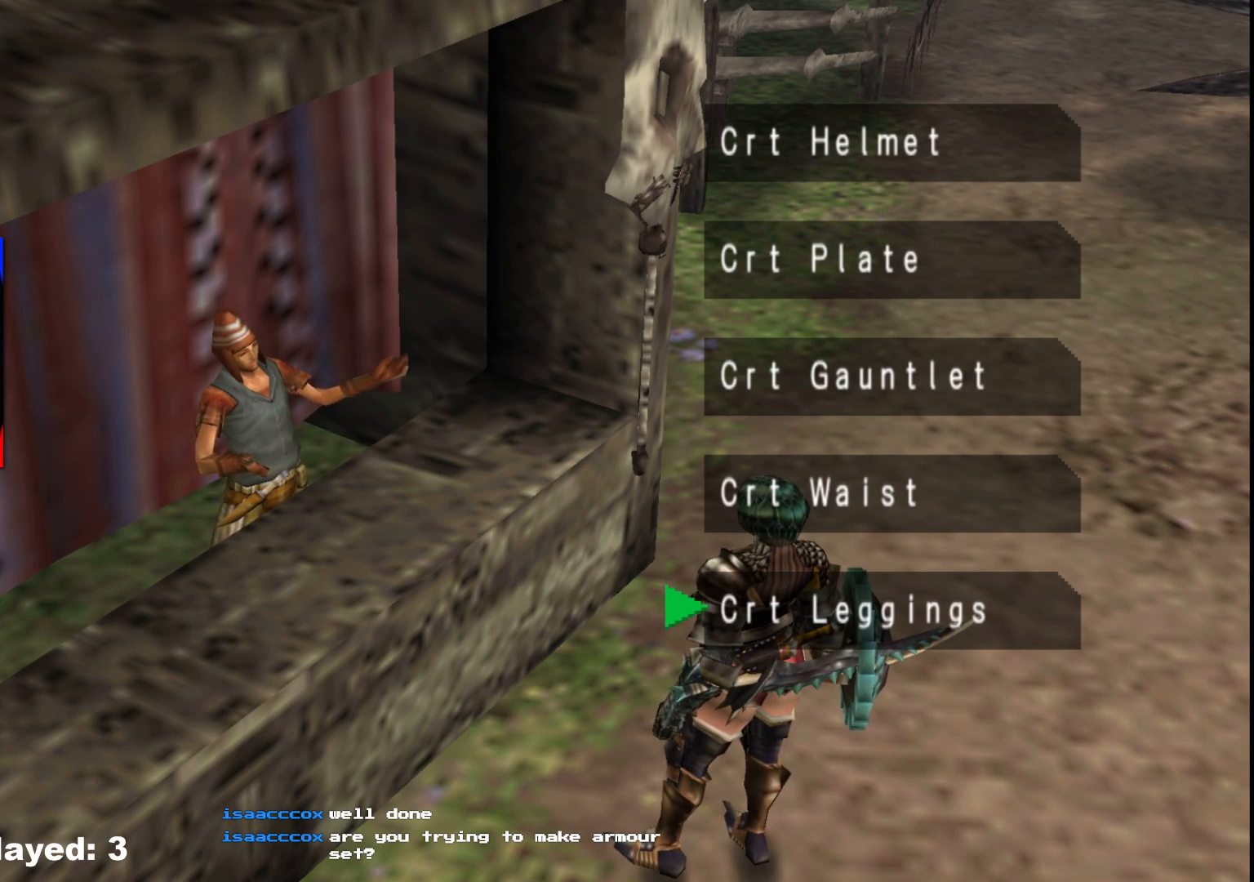
{"buttons": [], "left_stick": "center", "right_stick": "center", "events": [[83, "DPAD_UP", "up"]]}